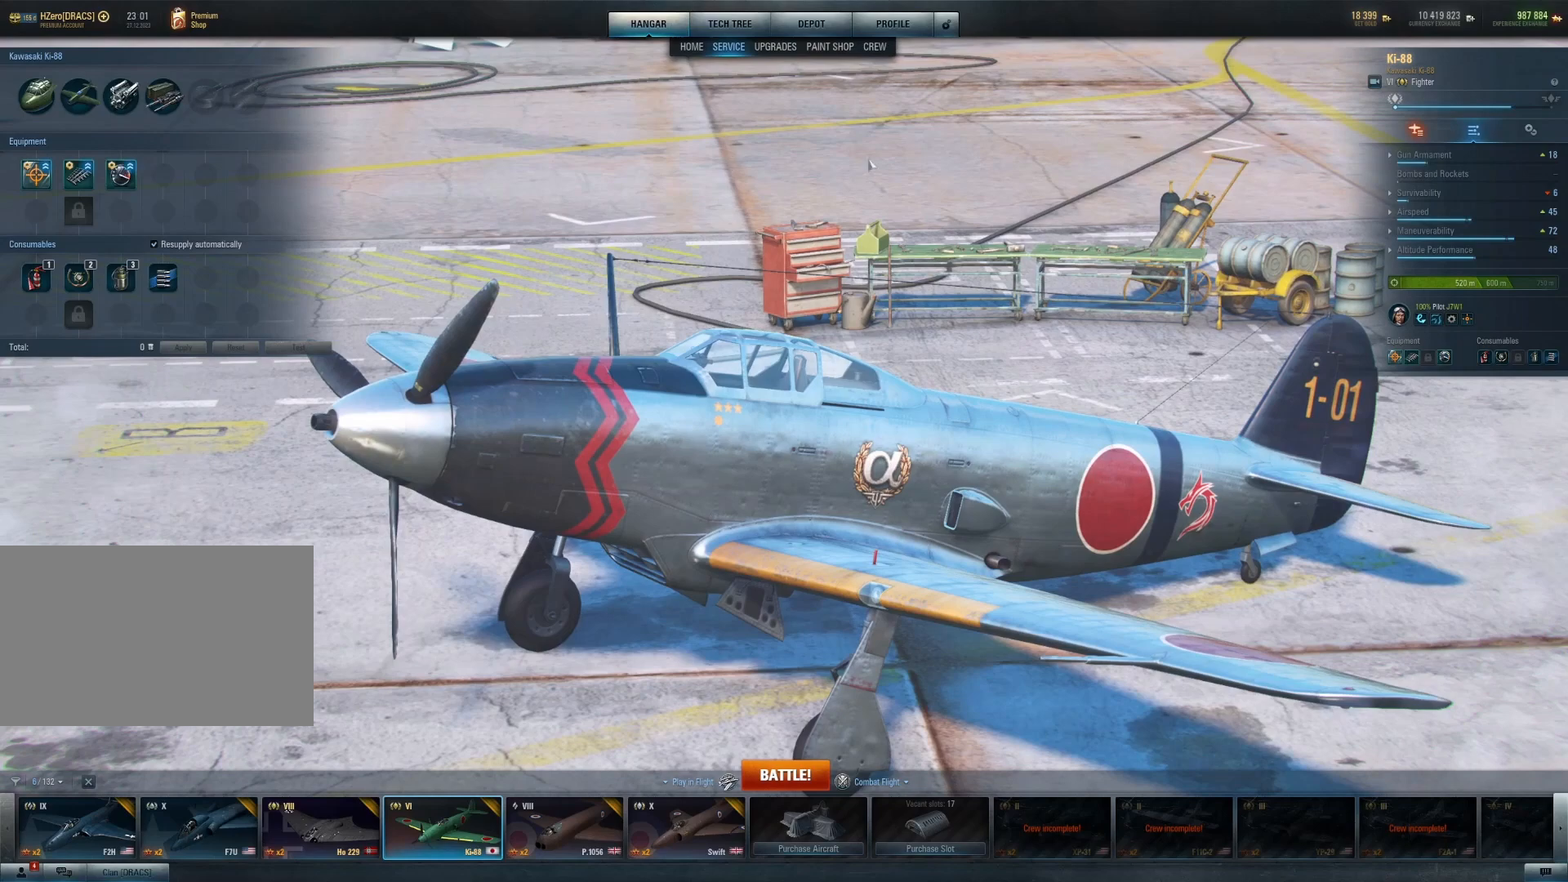
Gameplay with keyboard and mouse; each line is a JSON object with the keys and mouse buttons held at the frame after it. "events" lists presses ("down") and releases ("up") of "1", "2", "3", "4", "5", "a", "alt", "c", "caps_lock", "ctrl", "d", "e", "f", "g", "q", "r", "s", "shift", "space", "t", "tab", "v", "w", "x", "z", "mouse_left", "mouse_wheel" and "mouse_right" between this image and that frame as [ms after this image, input, new state], when the widget could be followed in between. "mouse_left", "mouse_wheel", "mouse_right" = the "left", "wheel", "right" buttons of the "mouse" list. No other keys are recorded. "wheel" means that the mouse wheel is clicked or scrolled. "mouse_move" is the direction in which the mouse moves at that frame (one of eight, or "still"), when it could be read.
{"keys": [], "mouse": [], "mouse_move": "down-right", "events": []}
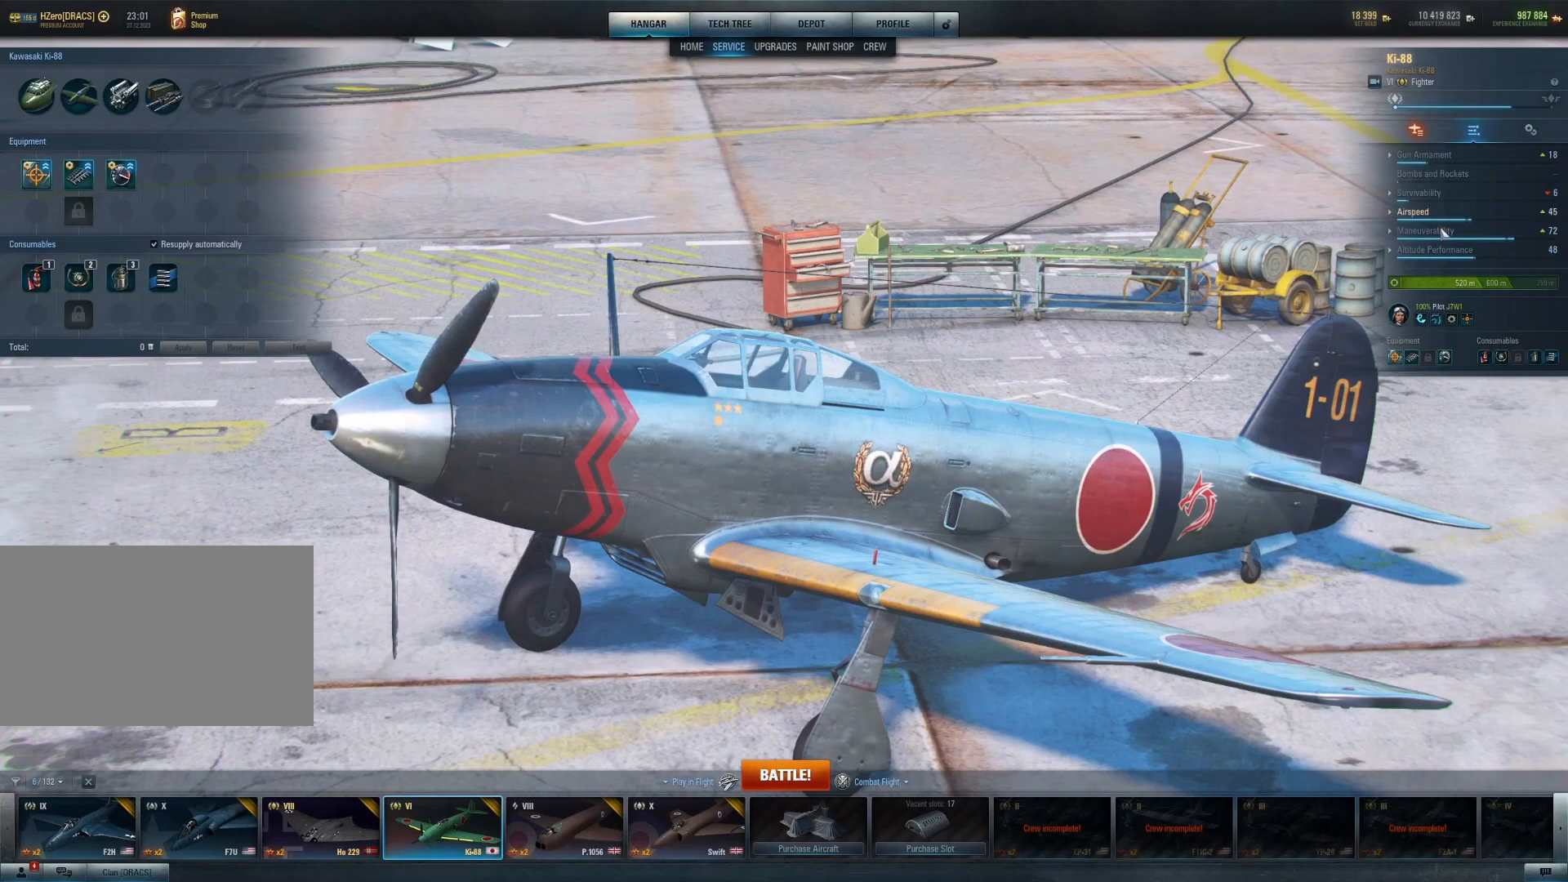
{"keys": [], "mouse": [], "mouse_move": "still", "events": []}
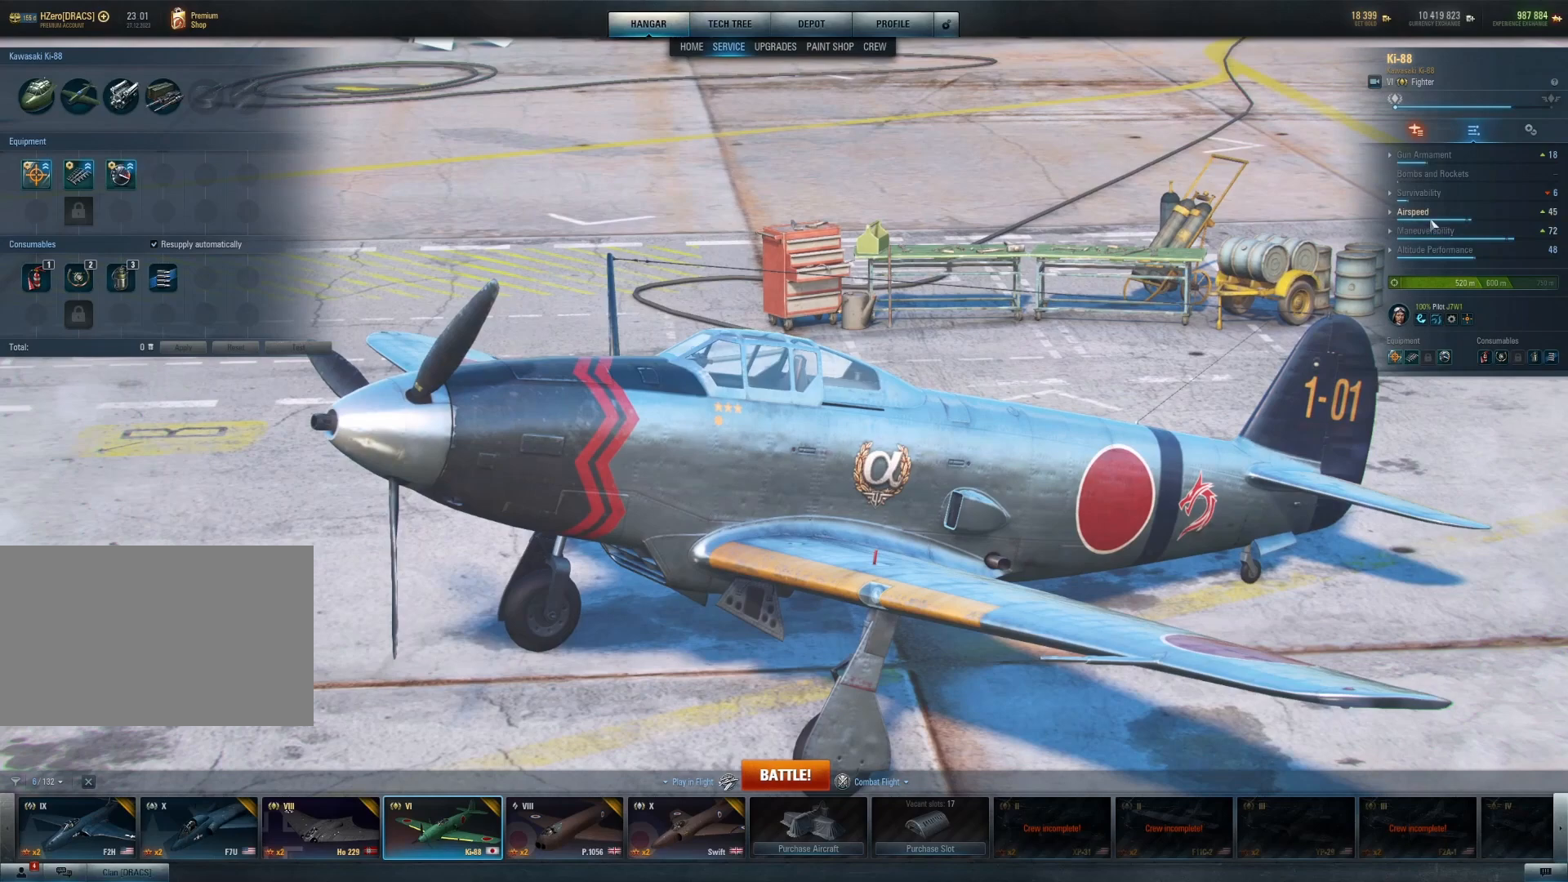
{"keys": [], "mouse": [], "mouse_move": "down", "events": [[42, "mouse_left", "down"], [146, "mouse_left", "up"]]}
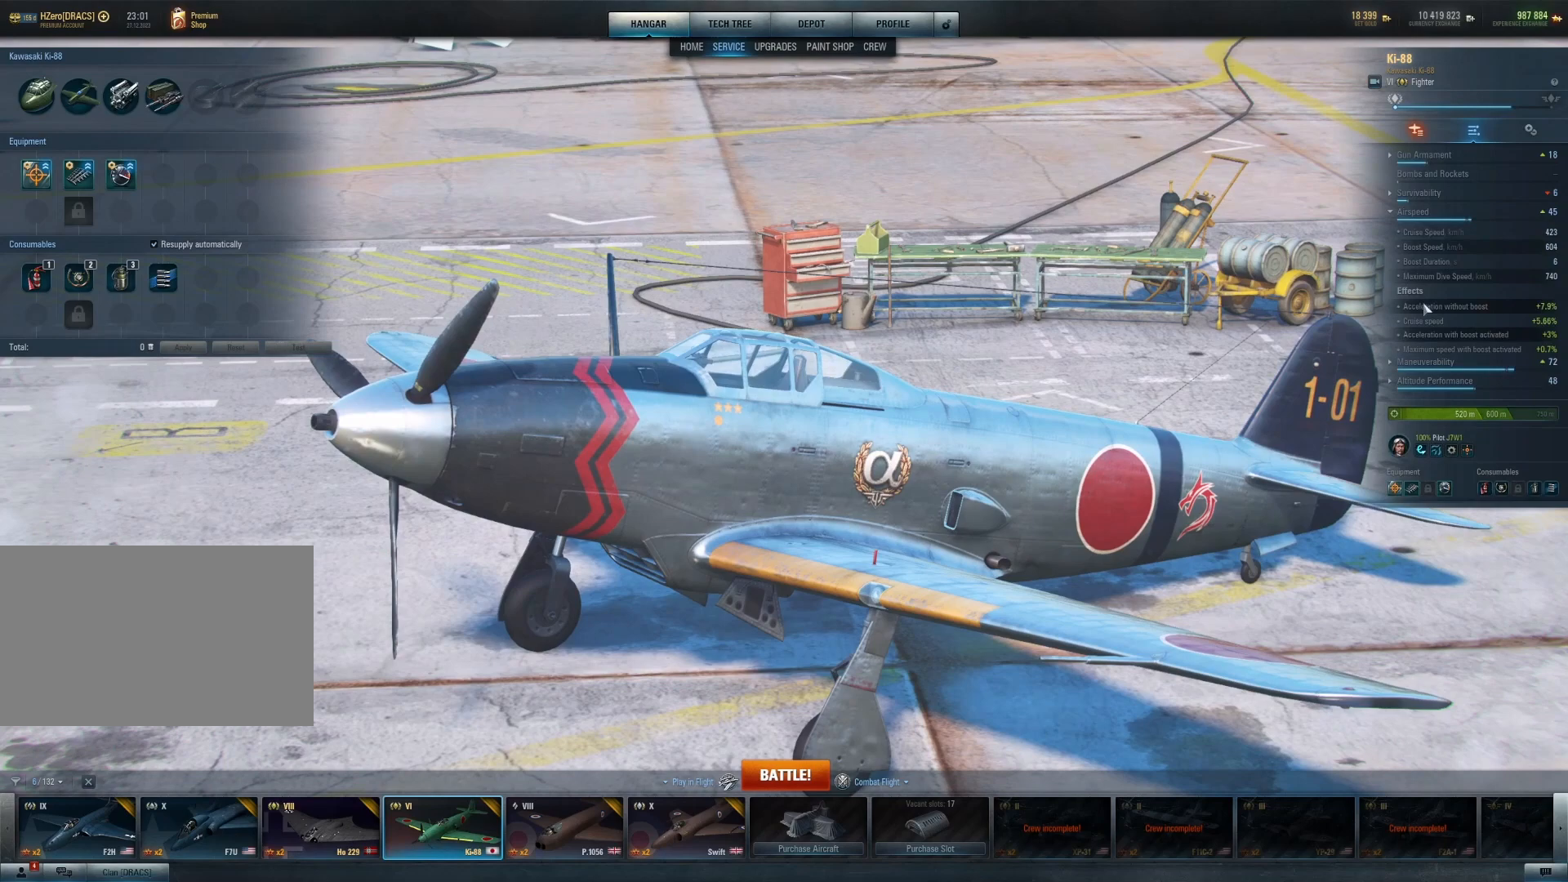
{"keys": [], "mouse": [], "mouse_move": "still", "events": []}
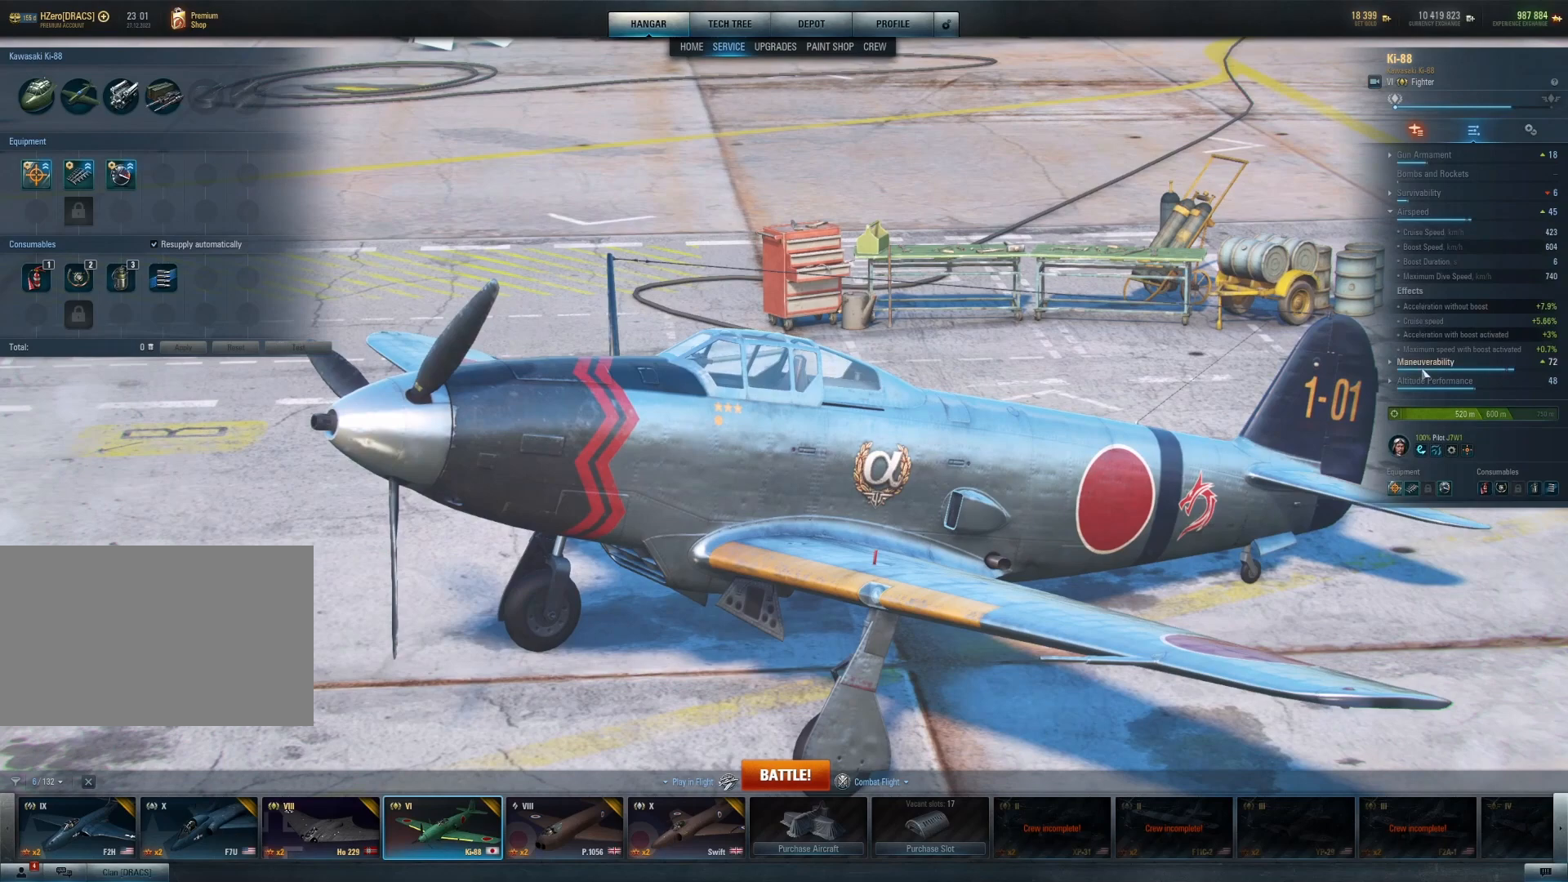
{"keys": [], "mouse": [], "mouse_move": "still", "events": [[42, "mouse_left", "down"], [167, "mouse_left", "up"]]}